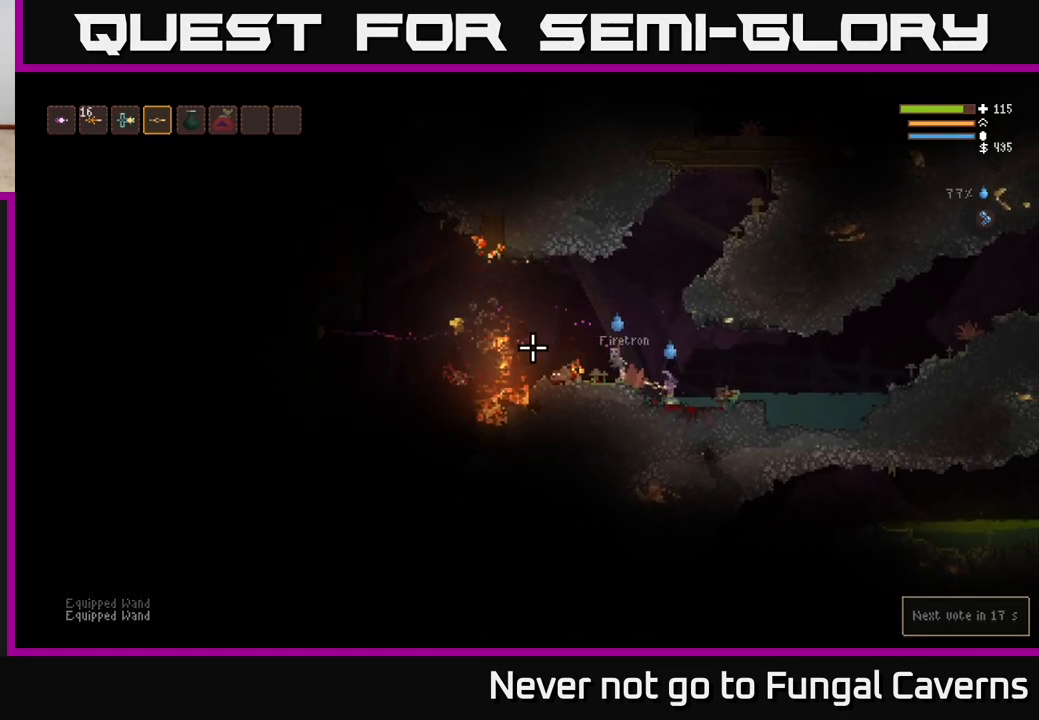
Gameplay with a controller (Xbox layout); each line is a JSON object with the inputs held at the frame after it. "events" lists button and stick changes between this image and that frame as [ms after this image, input, new state], when the widget could be followed in between.
{"buttons": [], "left_stick": "center", "right_stick": "left", "events": [[50, "L2", "down"], [217, "L2", "up"], [317, "left_stick", "center"]]}
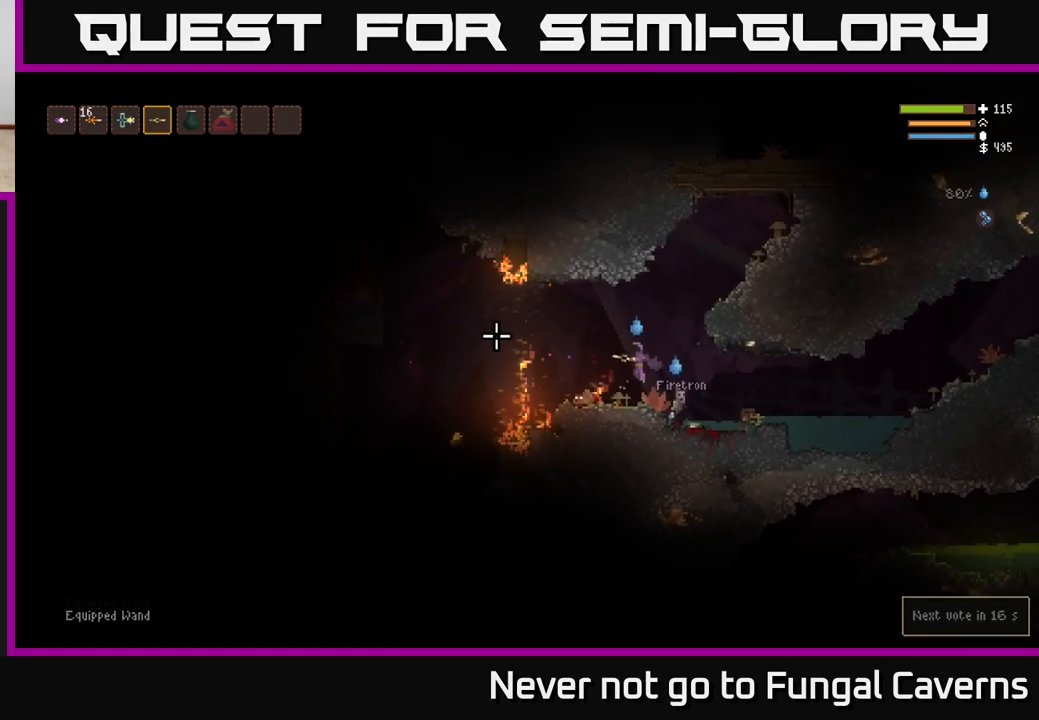
{"buttons": ["L2"], "left_stick": "left", "right_stick": "left", "events": [[17, "left_stick", "left"], [200, "L2", "down"]]}
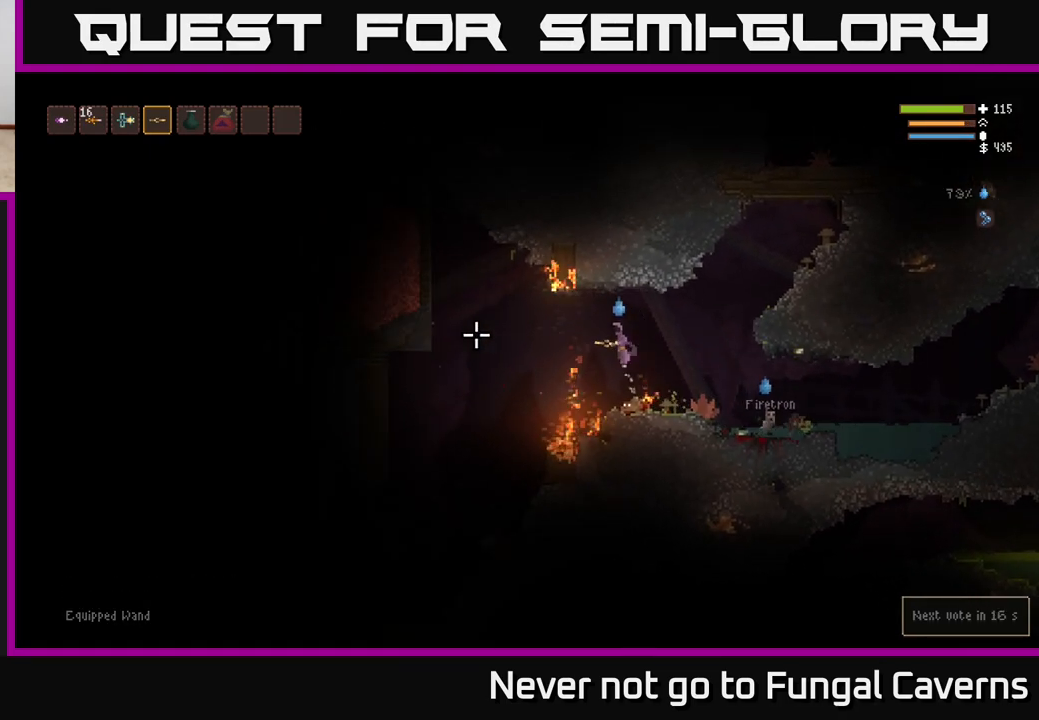
{"buttons": [], "left_stick": "left", "right_stick": "down-left", "events": [[83, "L2", "up"], [200, "right_stick", "down-left"]]}
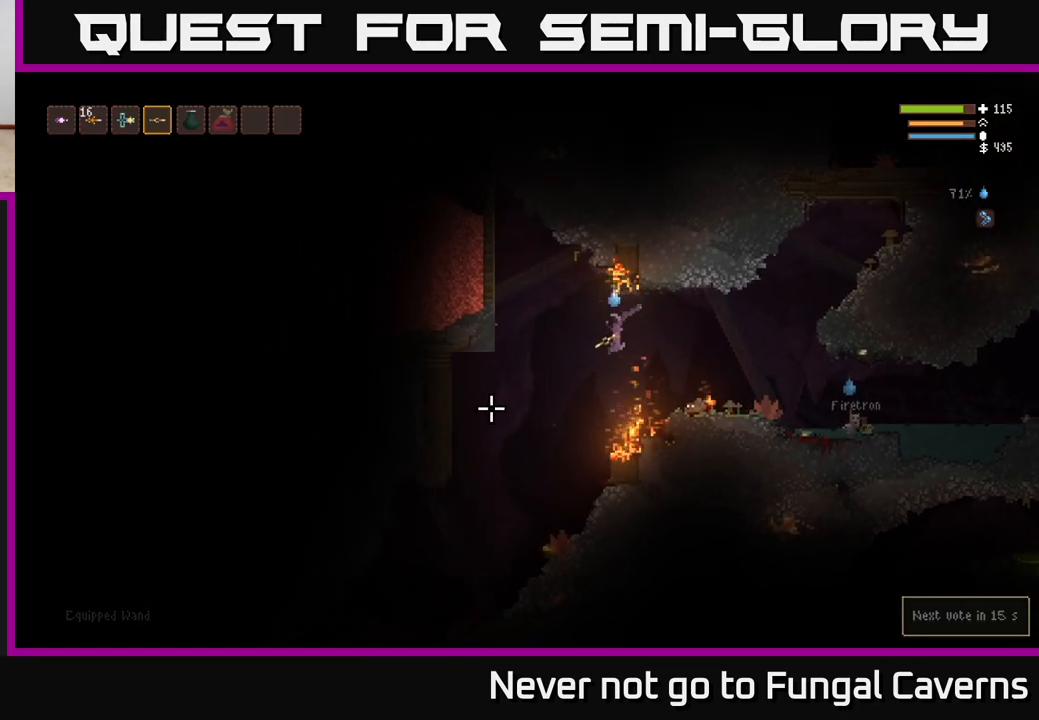
{"buttons": [], "left_stick": "left", "right_stick": "left", "events": [[333, "right_stick", "left"]]}
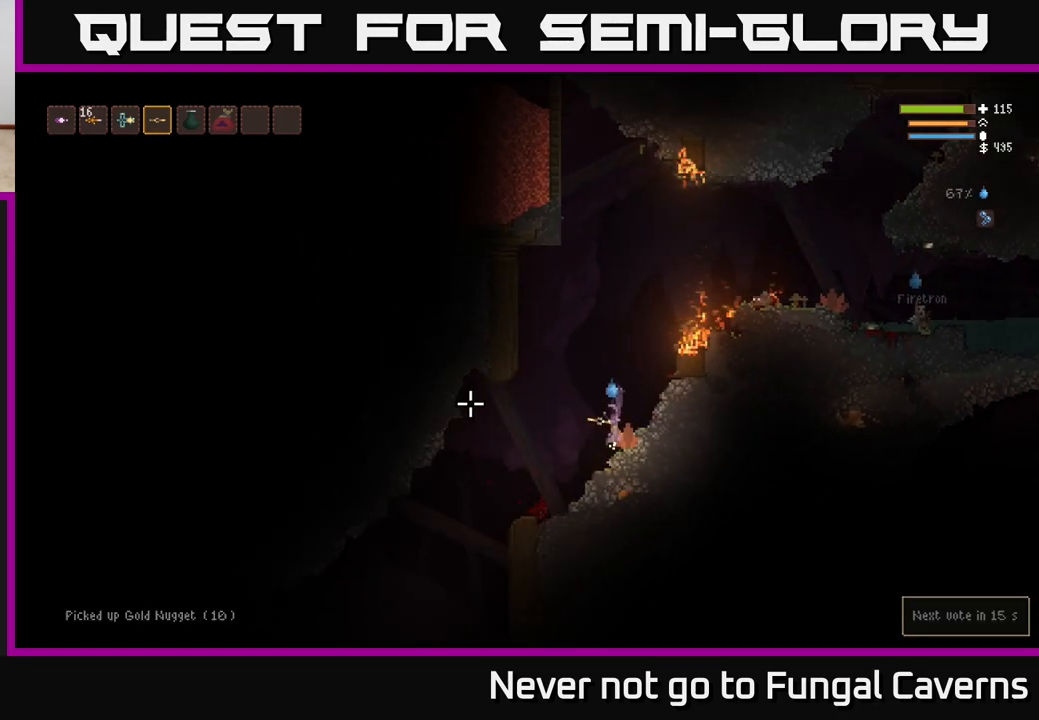
{"buttons": ["L2"], "left_stick": "right", "right_stick": "up-left", "events": [[50, "left_stick", "center"], [133, "right_stick", "up-left"], [233, "L2", "down"], [467, "left_stick", "right"]]}
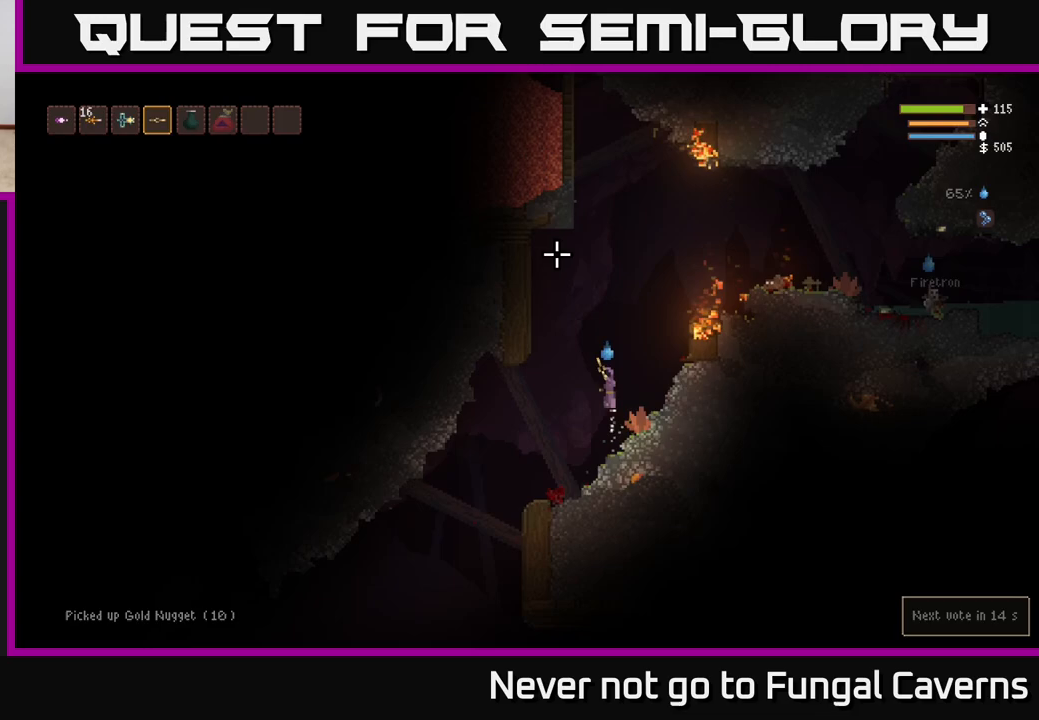
{"buttons": [], "left_stick": "left", "right_stick": "up-left", "events": [[17, "L2", "up"], [117, "L1", "down"], [183, "L1", "up"], [217, "left_stick", "center"], [367, "R2", "down"], [450, "R2", "up"], [500, "left_stick", "left"]]}
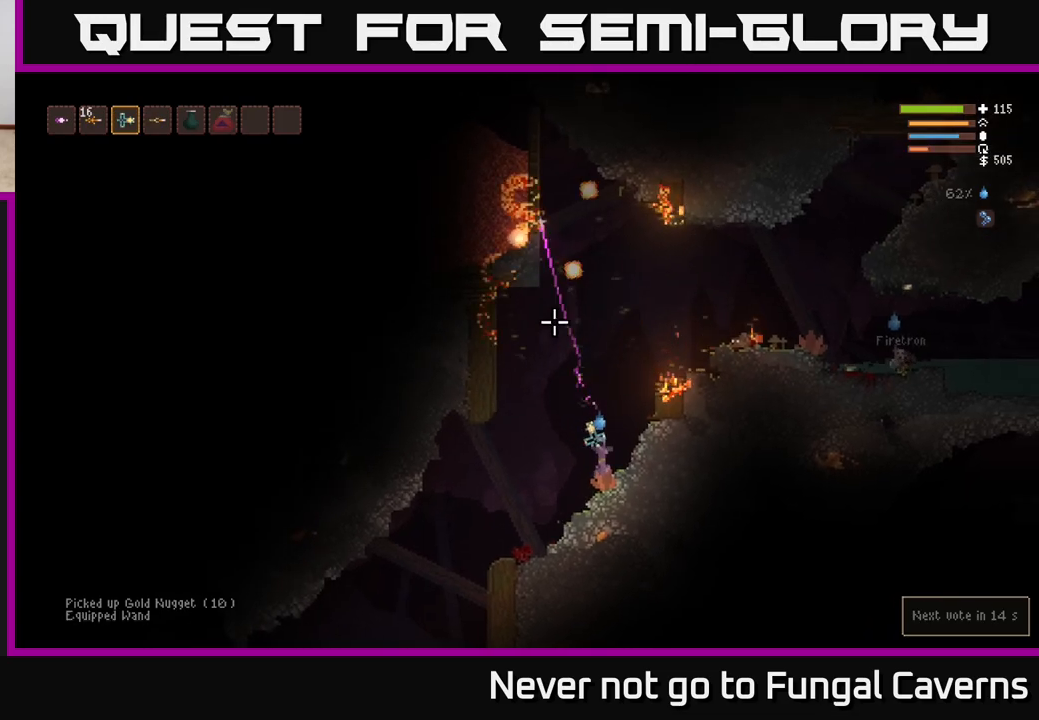
{"buttons": [], "left_stick": "left", "right_stick": "up-left", "events": [[167, "left_stick", "center"], [350, "R1", "down"], [417, "left_stick", "left"], [467, "R1", "up"]]}
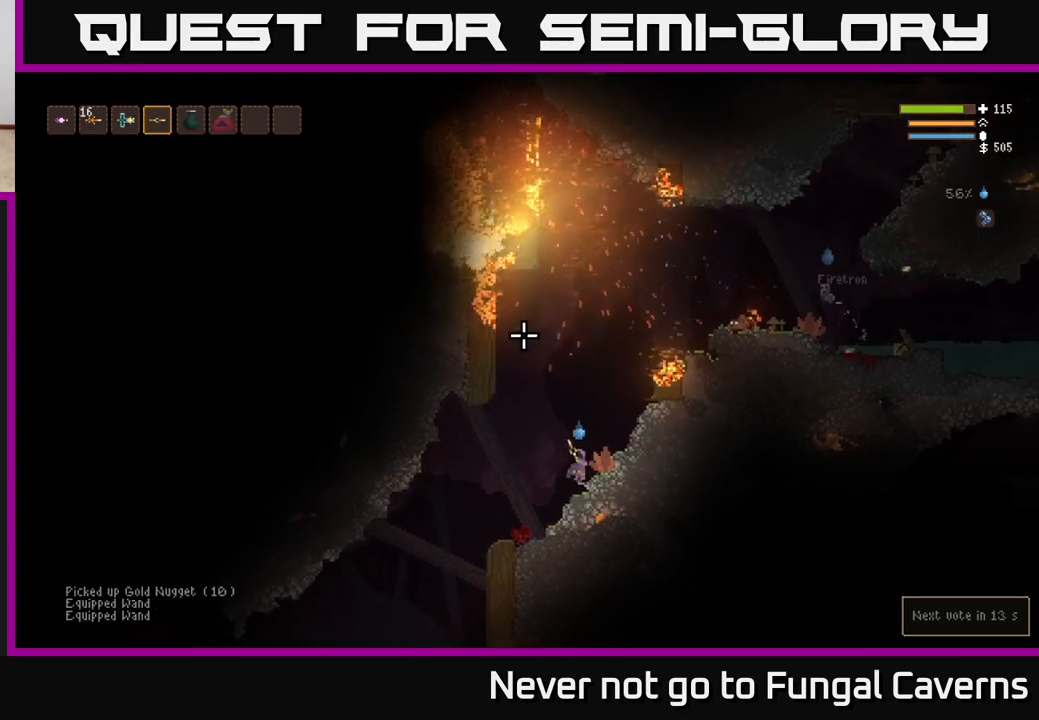
{"buttons": ["L2"], "left_stick": "right", "right_stick": "up-left", "events": [[133, "left_stick", "right"], [150, "L2", "down"]]}
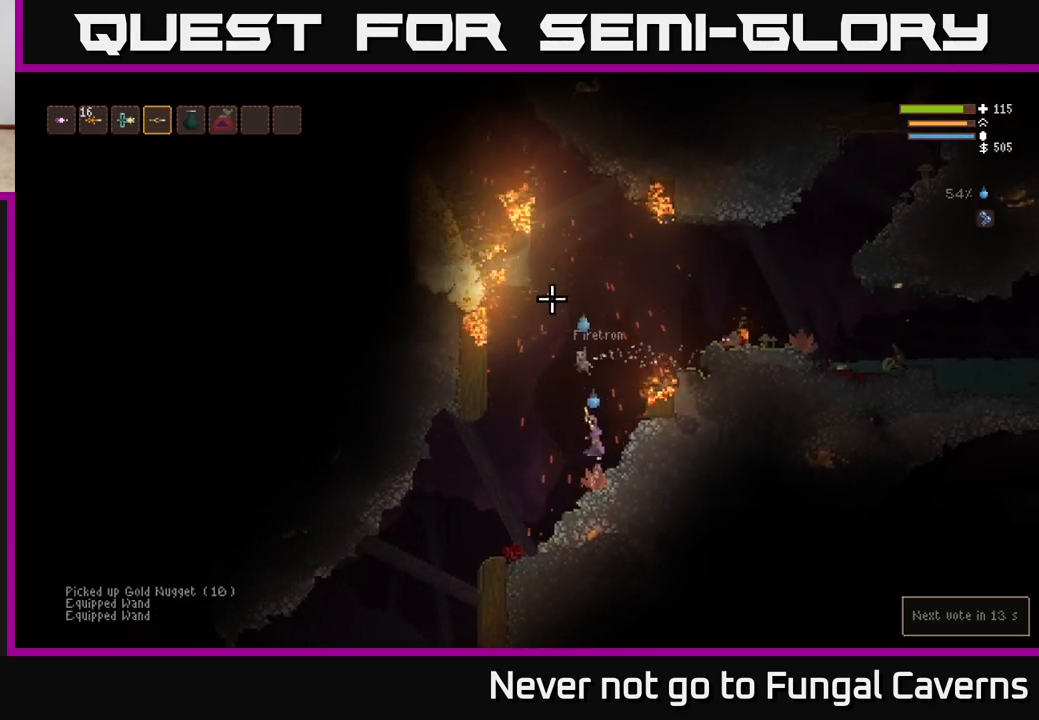
{"buttons": ["L2"], "left_stick": "center", "right_stick": "up-left", "events": [[67, "left_stick", "left"], [200, "left_stick", "center"]]}
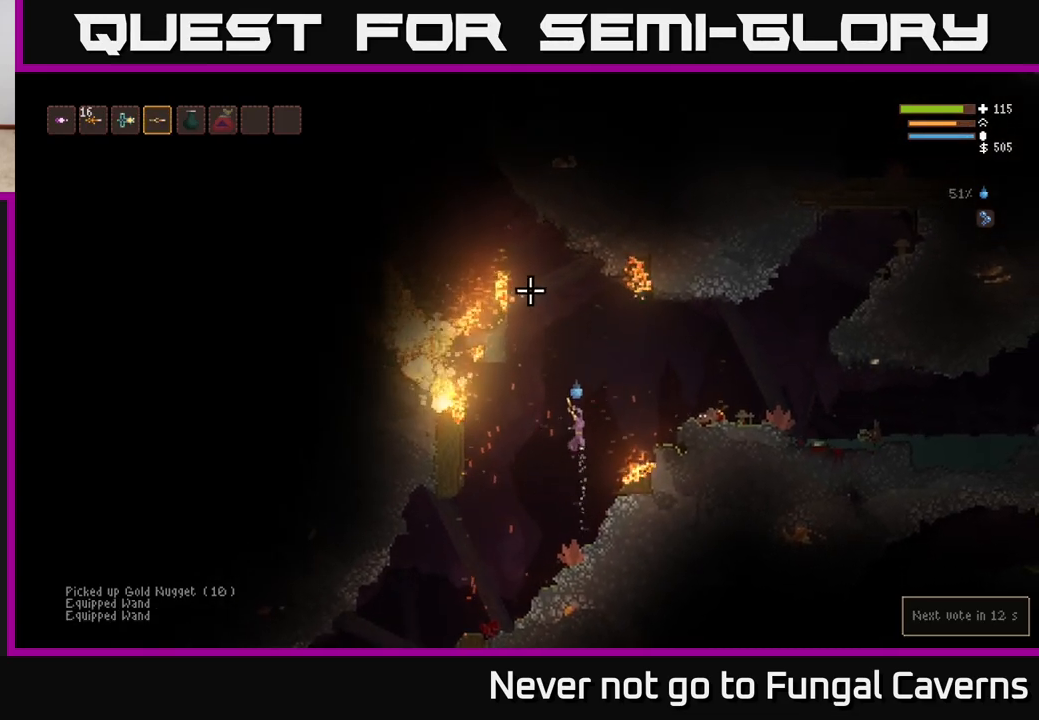
{"buttons": ["L2"], "left_stick": "center", "right_stick": "up-left", "events": [[300, "left_stick", "left"], [500, "left_stick", "center"]]}
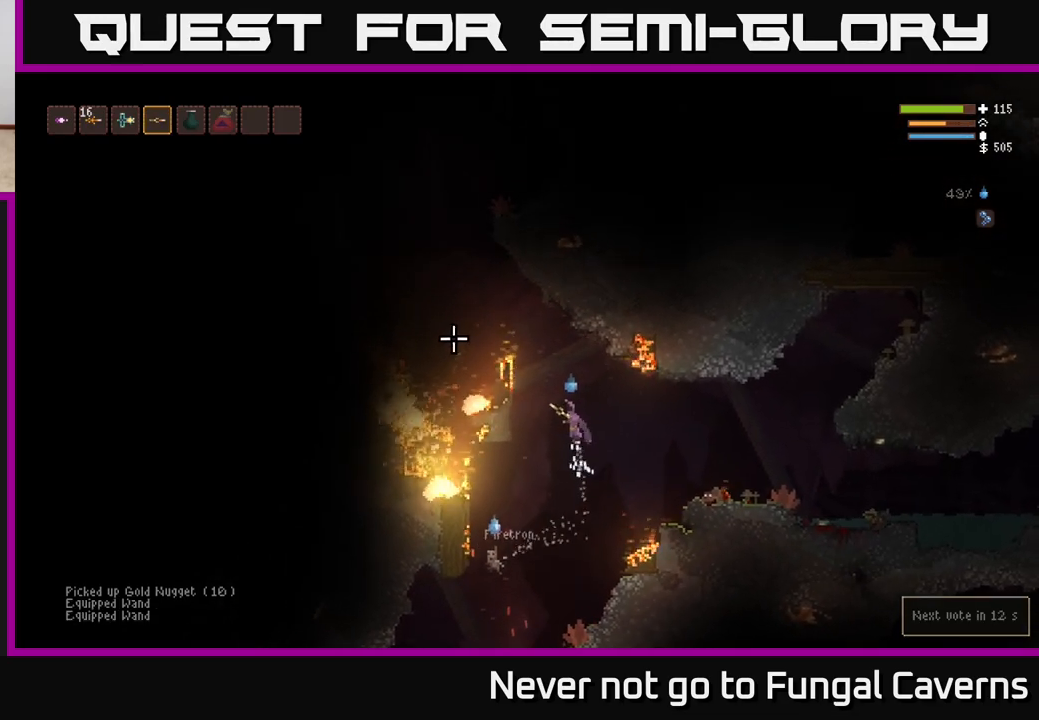
{"buttons": ["L2"], "left_stick": "left", "right_stick": "up-left", "events": [[167, "left_stick", "left"]]}
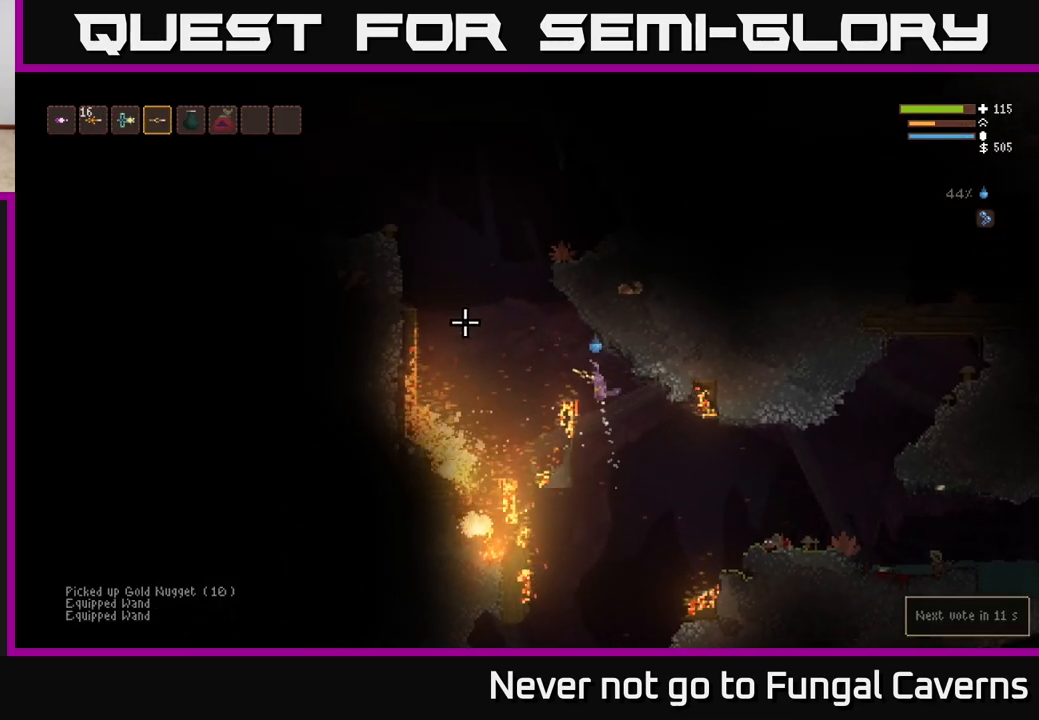
{"buttons": ["L2"], "left_stick": "left", "right_stick": "up-left", "events": [[167, "L2", "up"], [317, "L2", "down"]]}
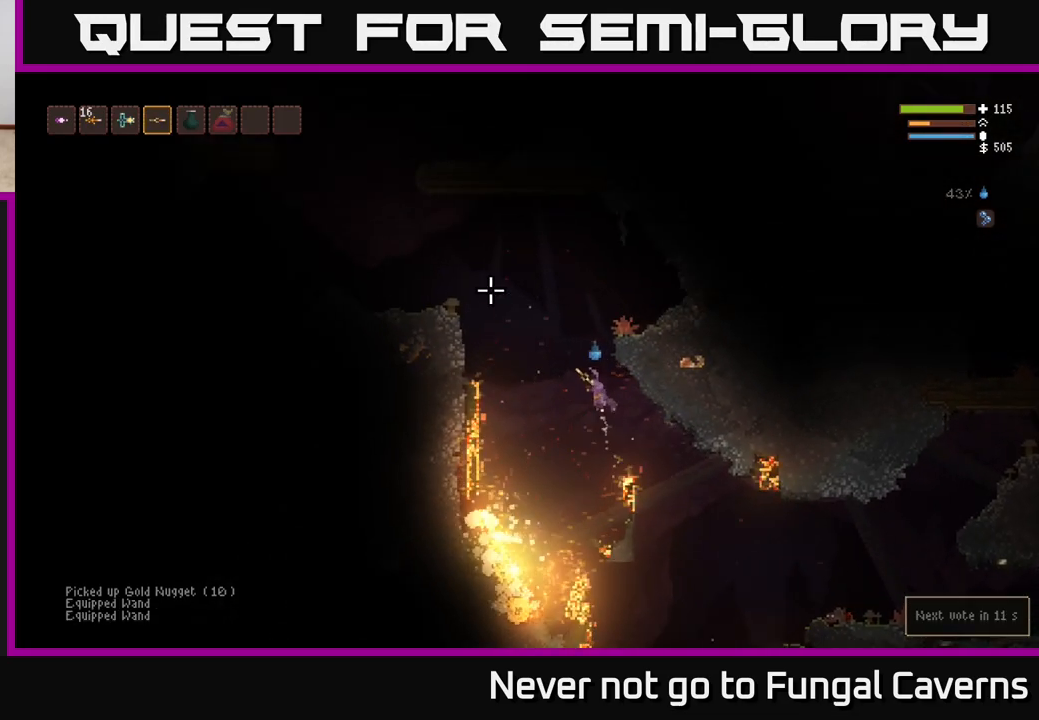
{"buttons": ["L2"], "left_stick": "left", "right_stick": "up-left", "events": []}
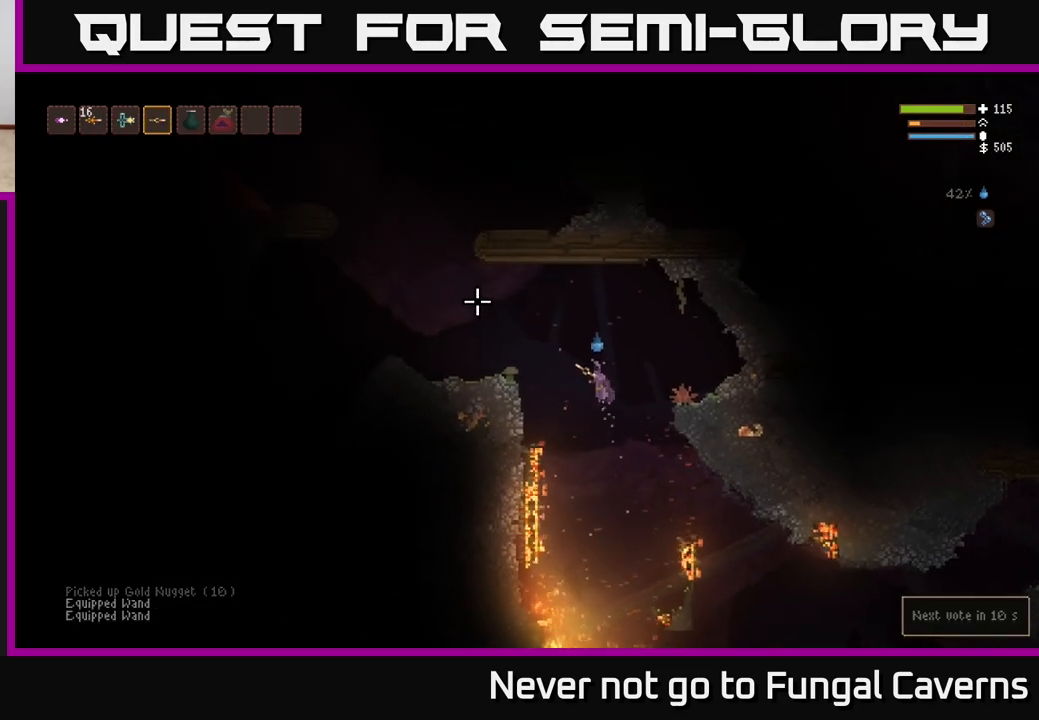
{"buttons": [], "left_stick": "left", "right_stick": "up-left", "events": [[83, "L2", "up"], [200, "L2", "down"], [333, "L2", "up"]]}
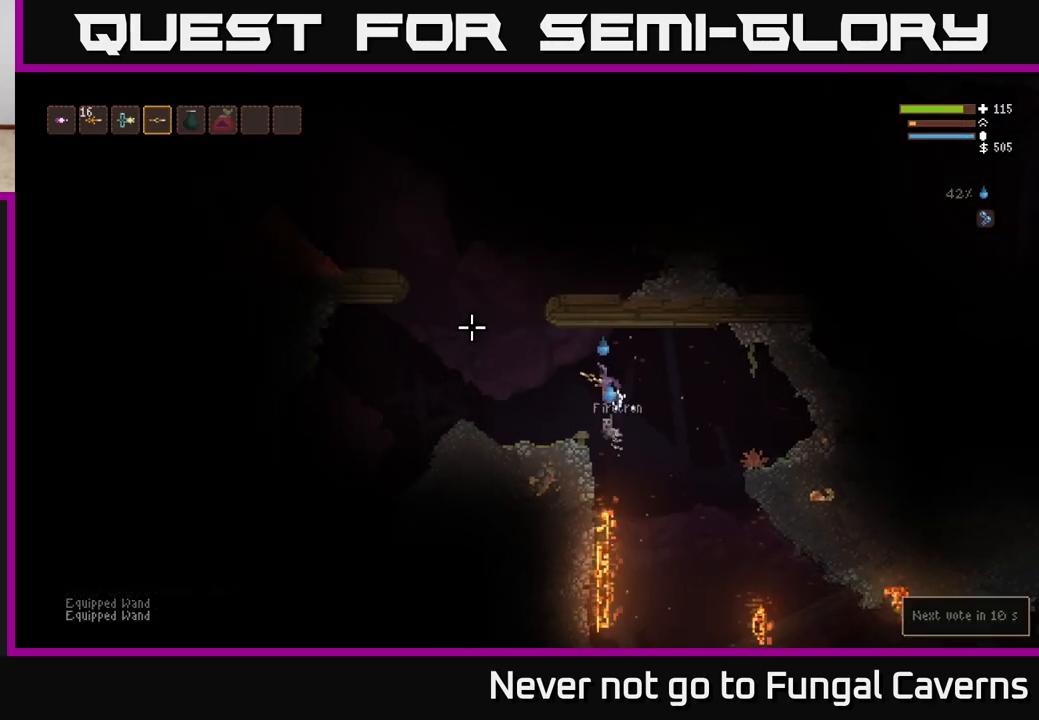
{"buttons": [], "left_stick": "left", "right_stick": "up-left", "events": []}
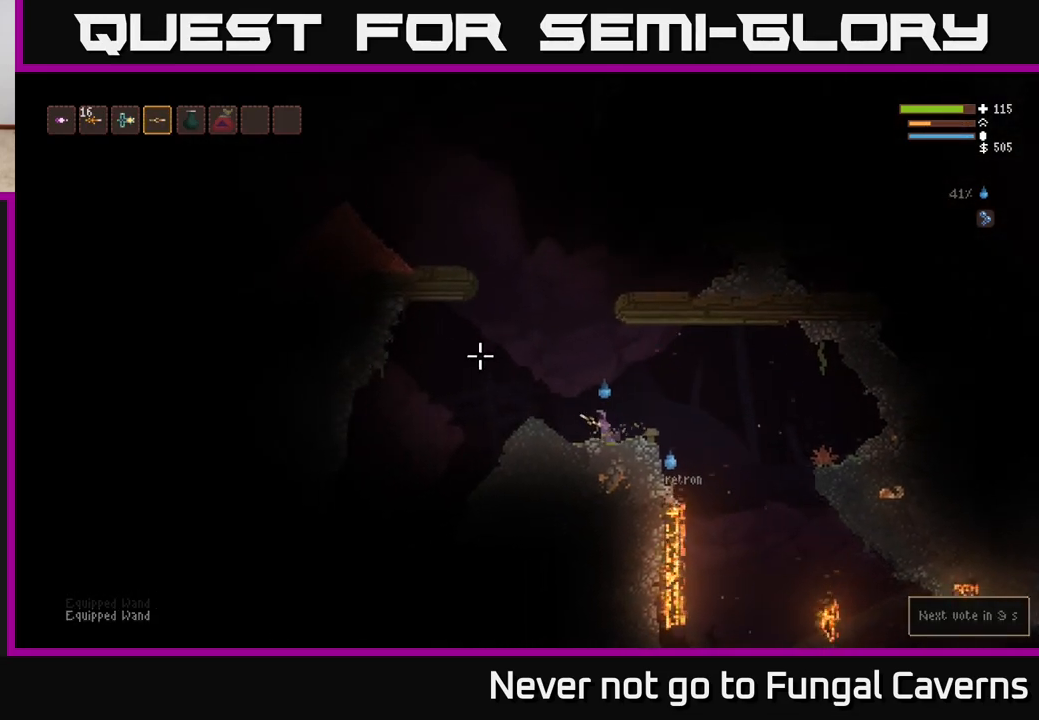
{"buttons": ["L2"], "left_stick": "center", "right_stick": "up-left", "events": [[133, "L2", "down"], [233, "left_stick", "center"]]}
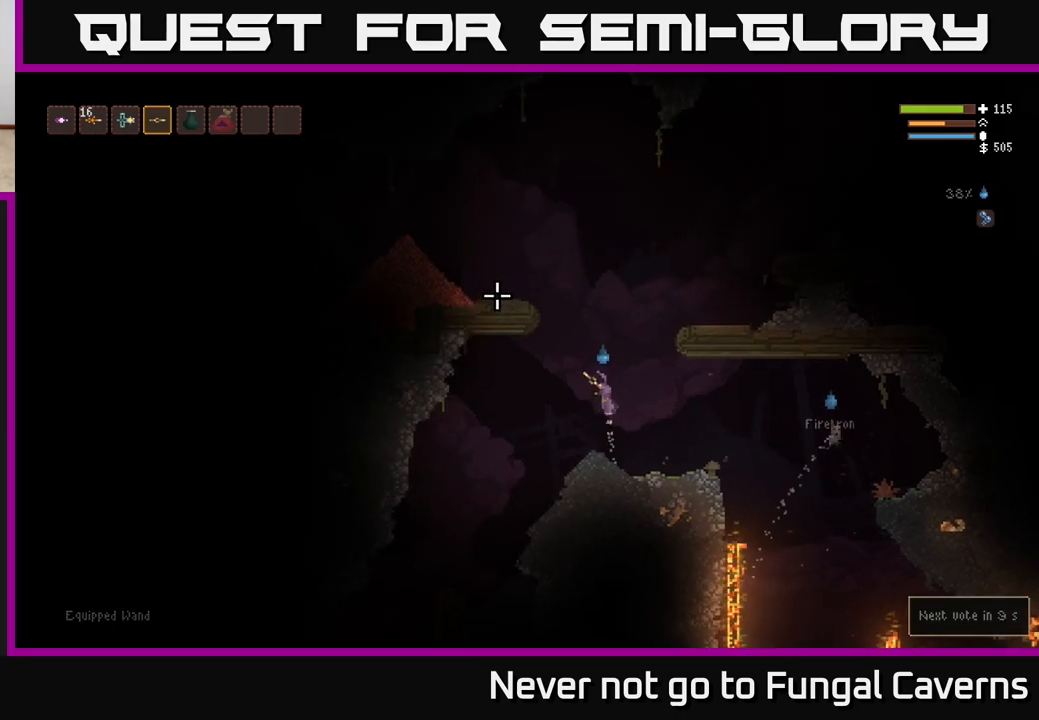
{"buttons": ["L2"], "left_stick": "left", "right_stick": "up-left", "events": [[167, "left_stick", "left"]]}
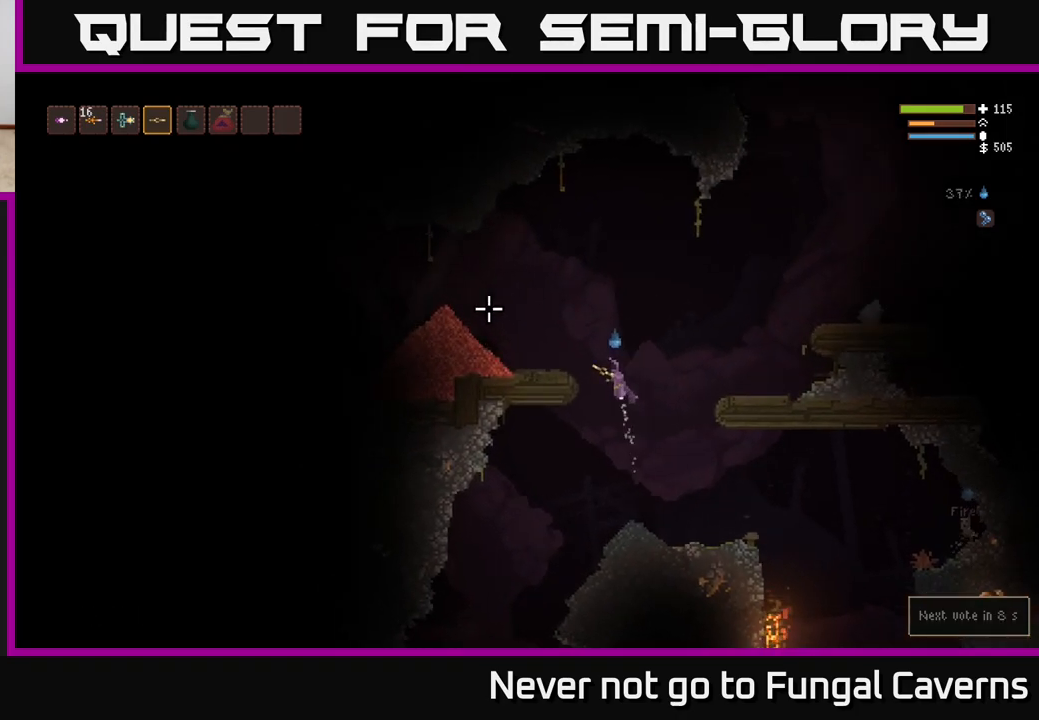
{"buttons": [], "left_stick": "left", "right_stick": "left", "events": [[133, "L2", "up"], [233, "right_stick", "left"]]}
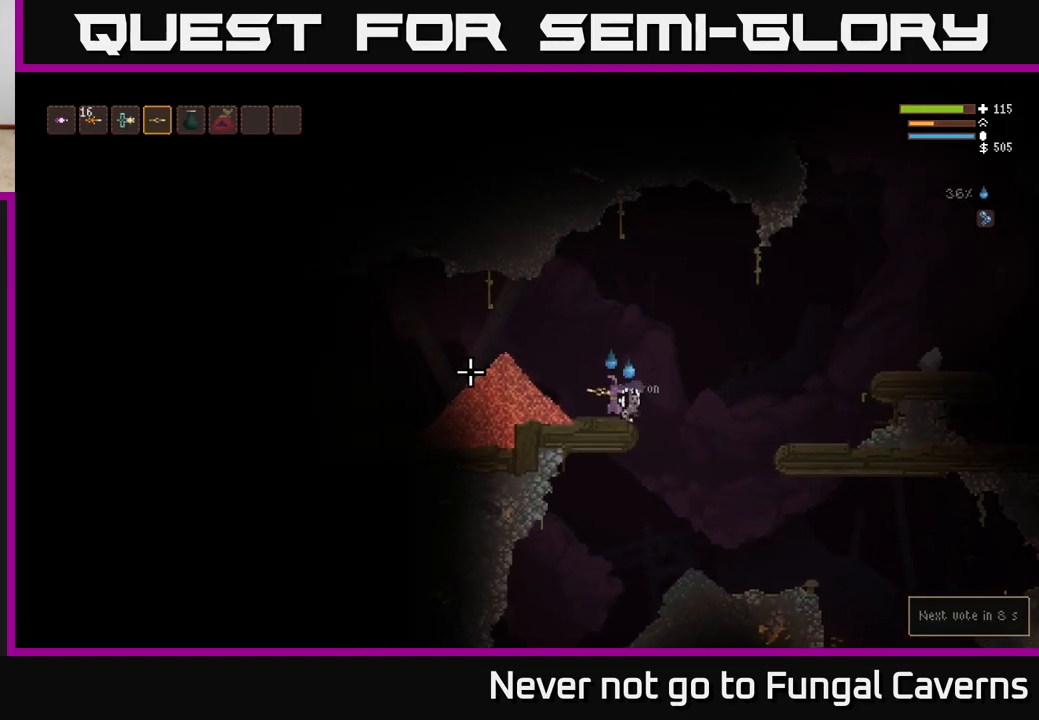
{"buttons": [], "left_stick": "left", "right_stick": "left", "events": [[333, "L2", "down"], [483, "L2", "up"]]}
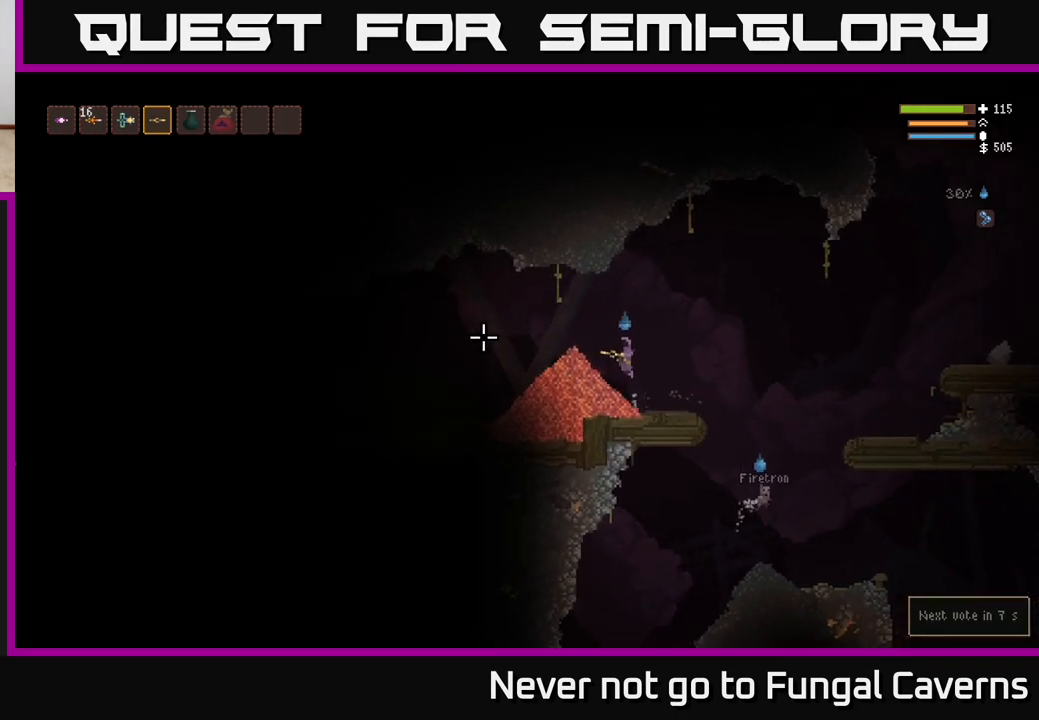
{"buttons": [], "left_stick": "left", "right_stick": "left", "events": []}
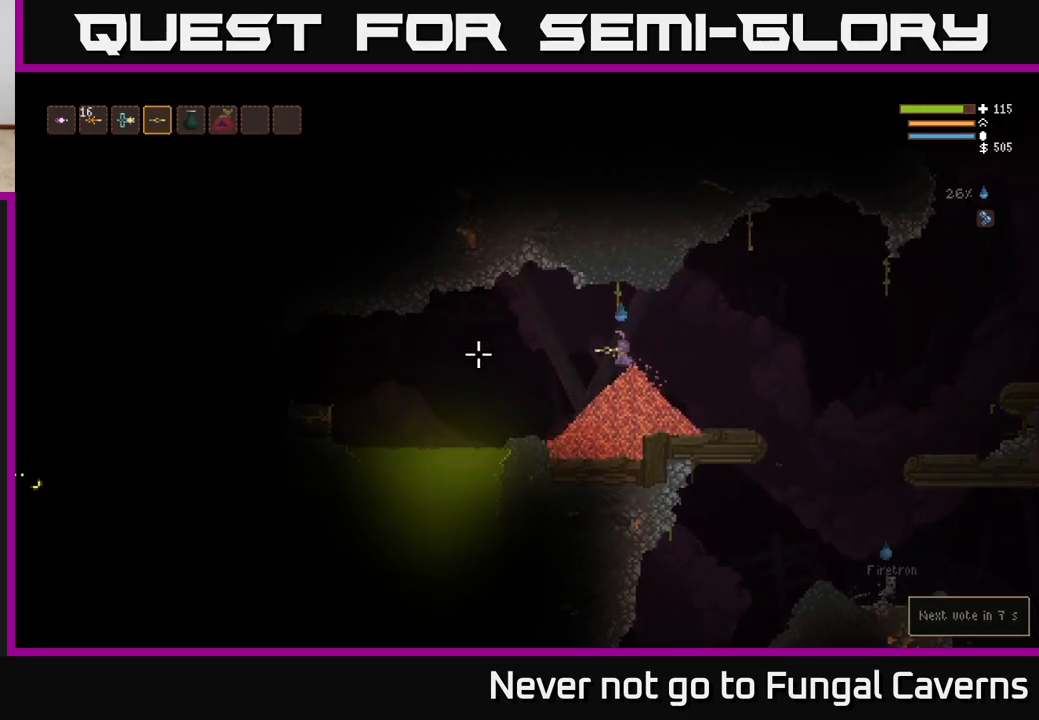
{"buttons": [], "left_stick": "center", "right_stick": "left", "events": [[267, "left_stick", "center"]]}
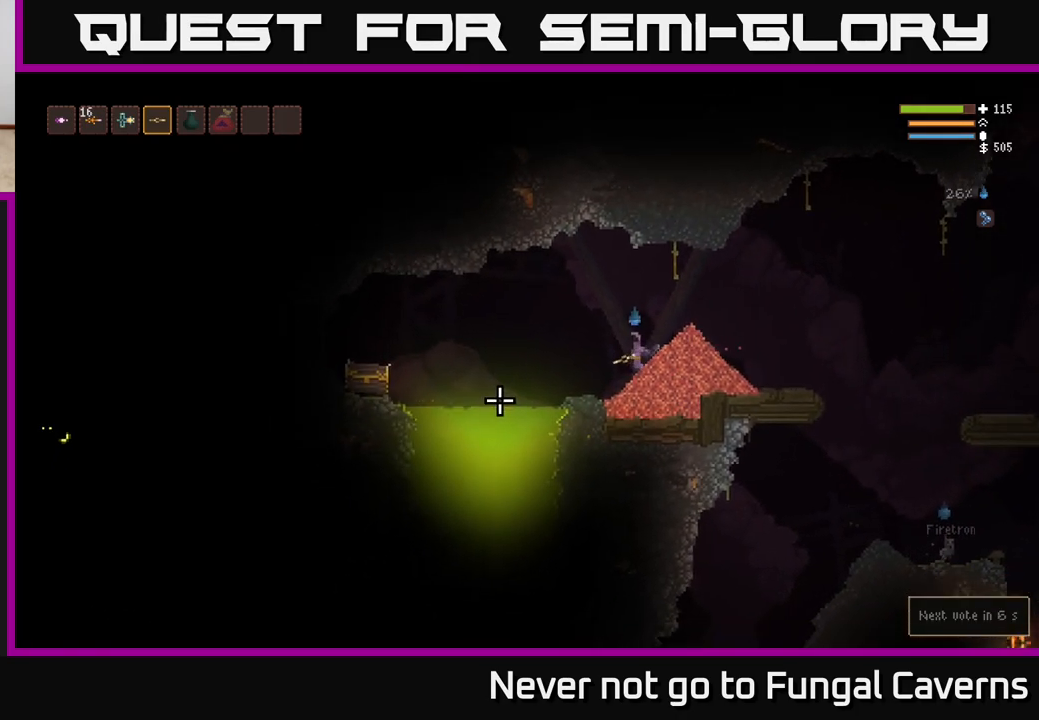
{"buttons": [], "left_stick": "left", "right_stick": "left", "events": [[500, "left_stick", "left"]]}
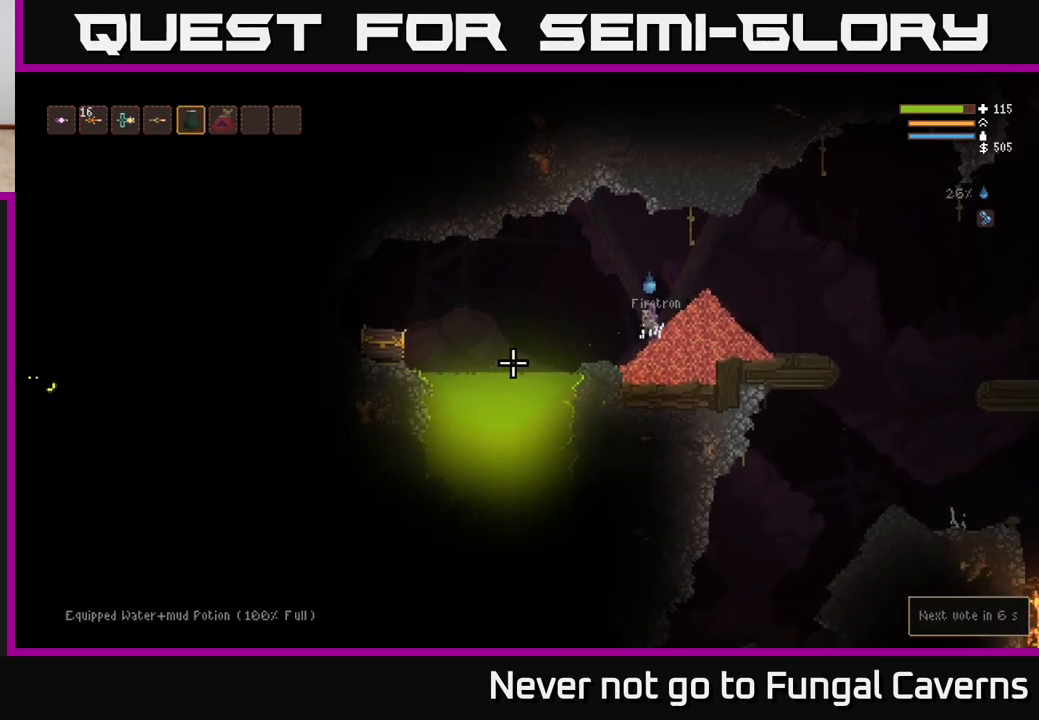
{"buttons": ["L2", "R2"], "left_stick": "center", "right_stick": "down-left", "events": [[50, "right_stick", "down-left"], [133, "R2", "down"], [200, "left_stick", "center"], [233, "L2", "down"], [250, "R2", "up"], [300, "L2", "up"], [350, "R2", "down"], [400, "R2", "up"], [467, "L2", "down"], [467, "R2", "down"]]}
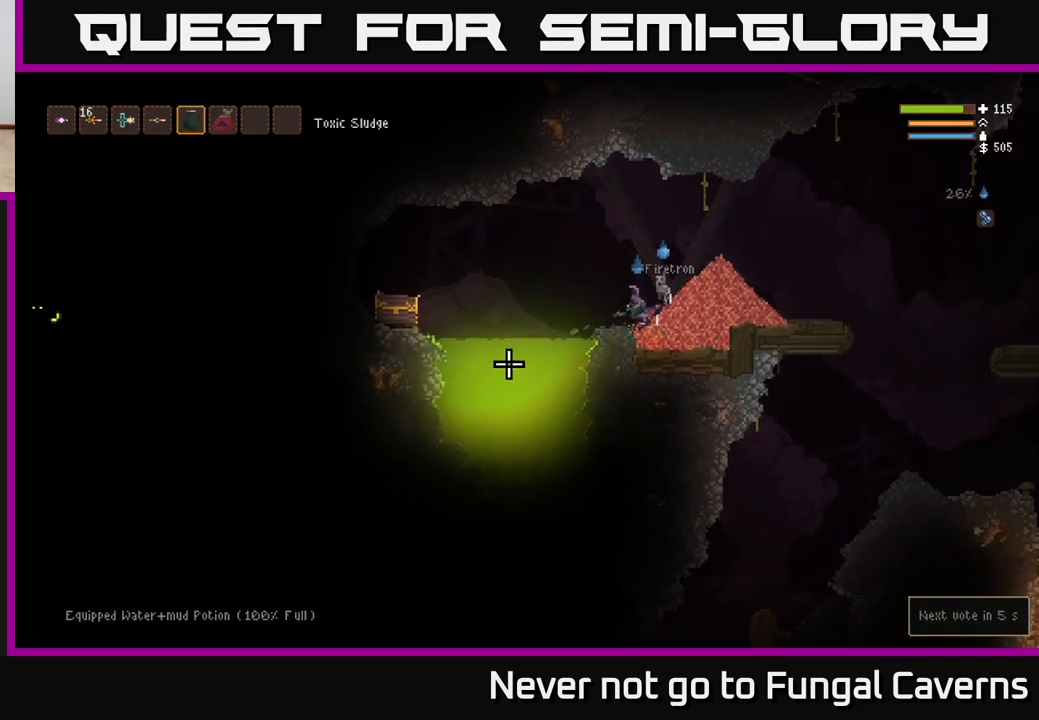
{"buttons": ["R2"], "left_stick": "center", "right_stick": "down-left", "events": [[33, "R2", "up"], [50, "L2", "up"], [117, "R2", "down"], [200, "L2", "down"], [200, "R2", "up"], [267, "R2", "down"], [317, "L2", "up"], [350, "R2", "up"], [417, "R2", "down"]]}
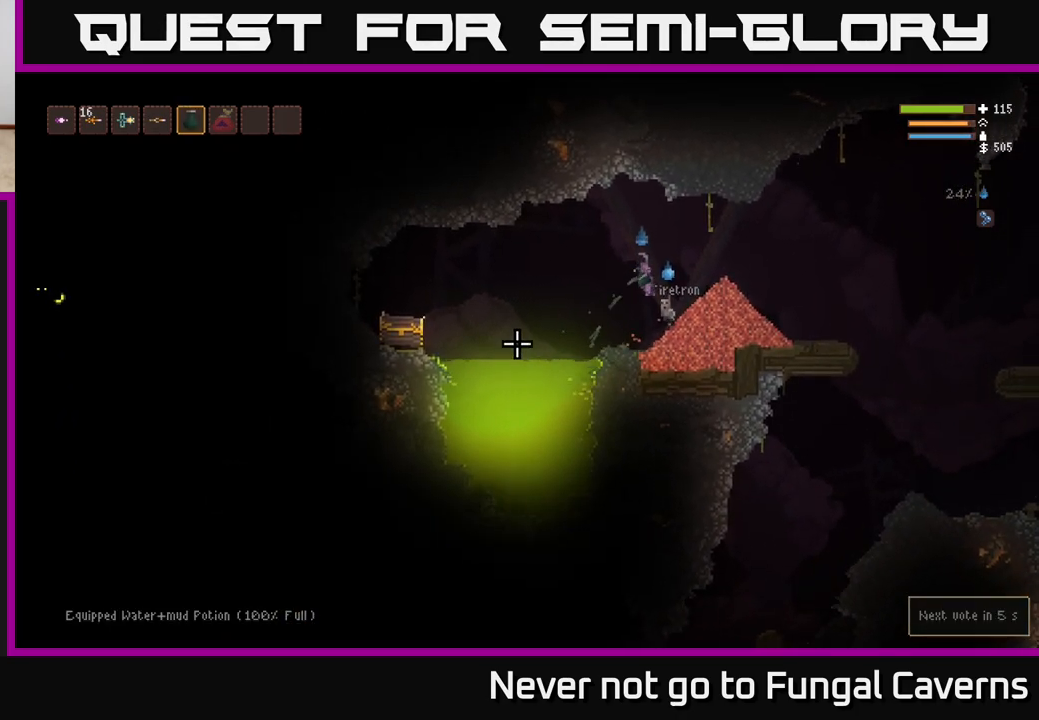
{"buttons": [], "left_stick": "center", "right_stick": "down-left", "events": [[17, "R2", "up"], [33, "L2", "down"], [83, "R2", "down"], [150, "L2", "up"], [150, "R2", "up"], [200, "R2", "down"], [300, "R2", "up"], [367, "left_stick", "right"], [483, "left_stick", "center"]]}
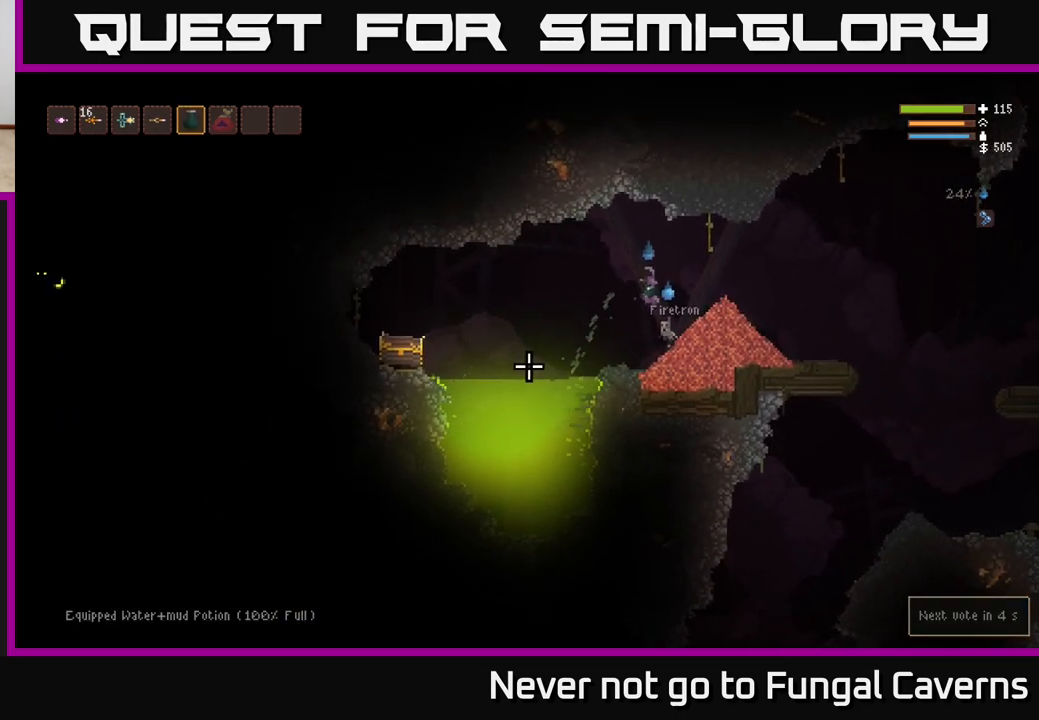
{"buttons": ["L2"], "left_stick": "left", "right_stick": "down-left", "events": [[183, "L1", "down"], [283, "L1", "up"], [350, "left_stick", "left"], [500, "L2", "down"]]}